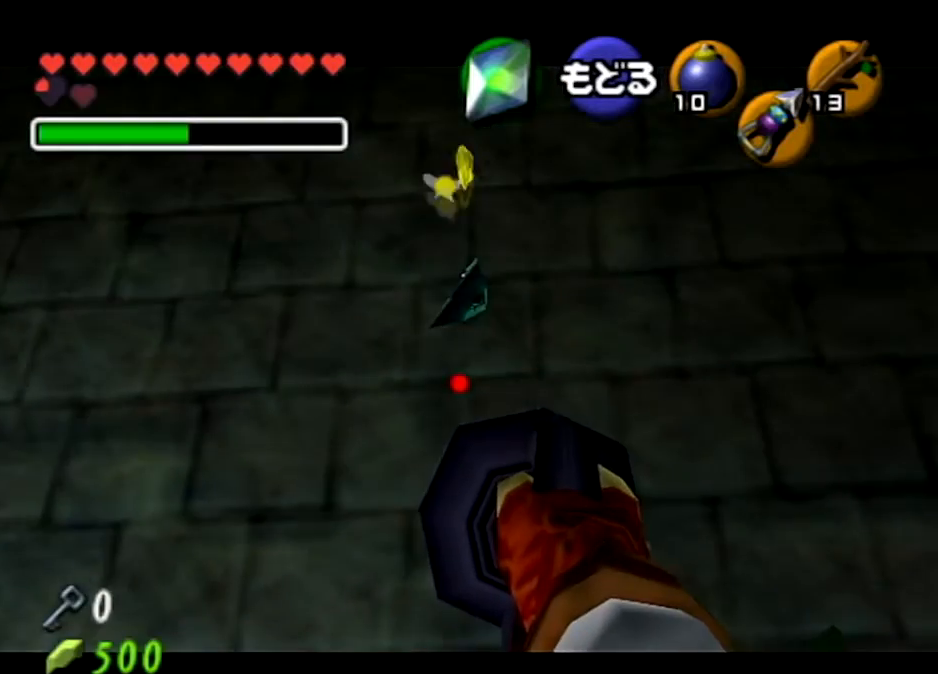
Gameplay with a controller (Nintendo layout); each line is a JSON object with the inputs held at the frame after it. "events" lists button and stick changes between this image and that frame as [ms after this image, input, new state], when the widget could be followed in between. Not read: L3 R3.
{"buttons": [], "left_stick": "center", "right_stick": "center", "events": [[33, "Z", "up"], [33, "left_stick", "center"]]}
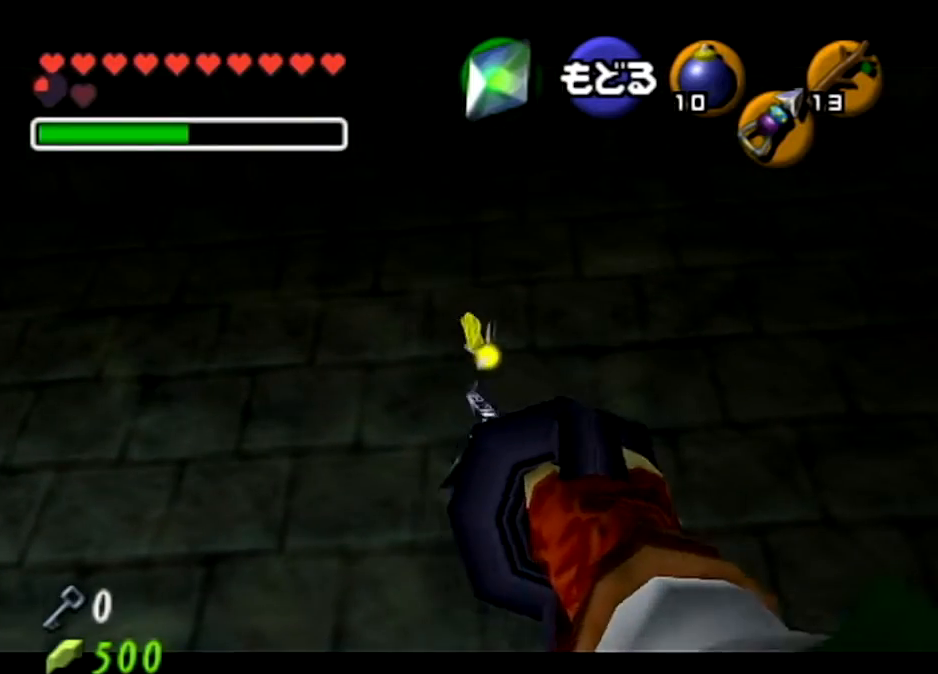
{"buttons": [], "left_stick": "left", "right_stick": "center", "events": [[300, "left_stick", "up-left"], [367, "left_stick", "left"]]}
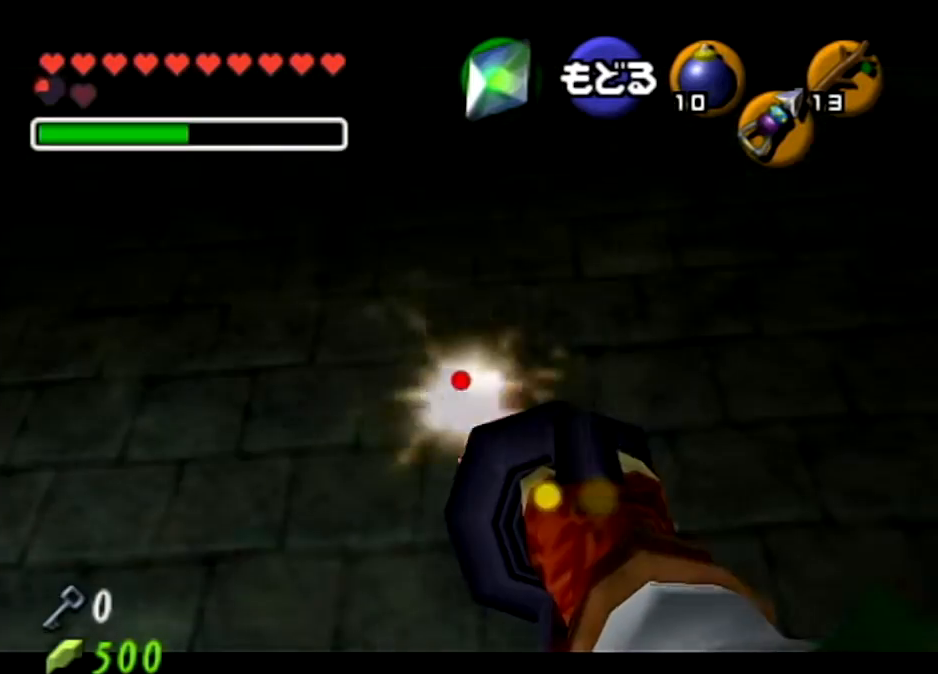
{"buttons": ["Z"], "left_stick": "up-left", "right_stick": "center", "events": [[167, "left_stick", "up-left"], [200, "Z", "down"]]}
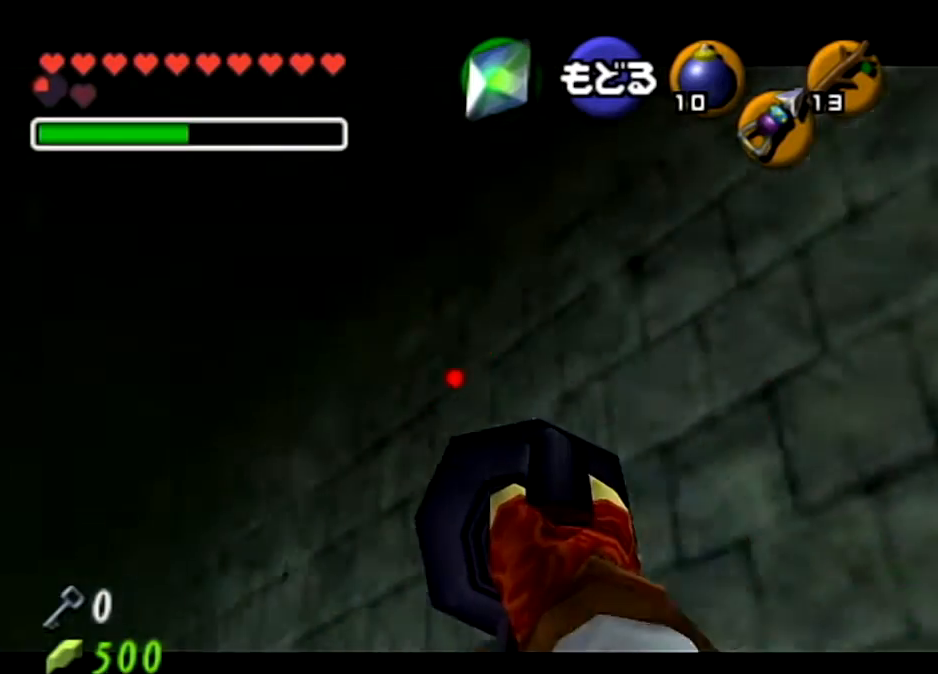
{"buttons": ["Z"], "left_stick": "up-left", "right_stick": "center", "events": [[33, "left_stick", "up"], [166, "left_stick", "center"], [400, "left_stick", "up"], [467, "left_stick", "up-left"]]}
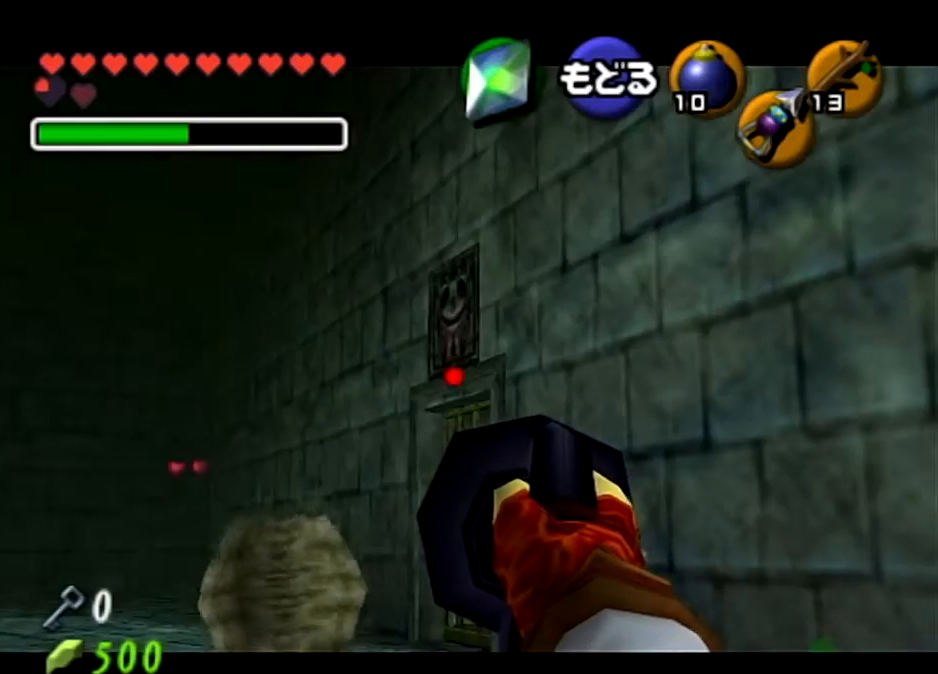
{"buttons": ["Z"], "left_stick": "down-right", "right_stick": "center", "events": [[167, "left_stick", "up"], [300, "left_stick", "center"], [501, "left_stick", "down-right"]]}
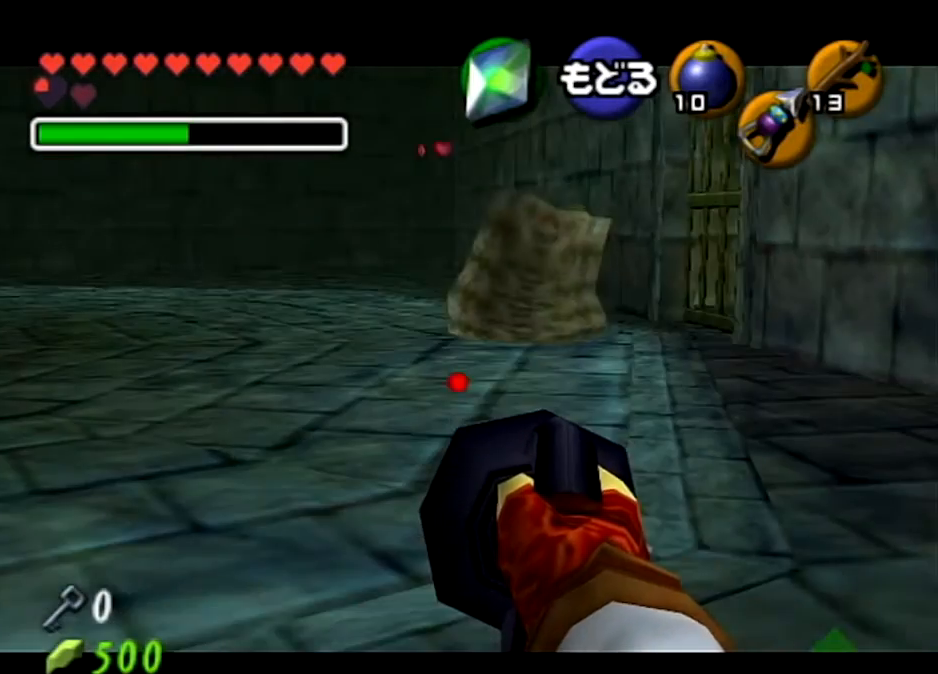
{"buttons": [], "left_stick": "center", "right_stick": "center", "events": [[233, "left_stick", "center"], [266, "Z", "up"]]}
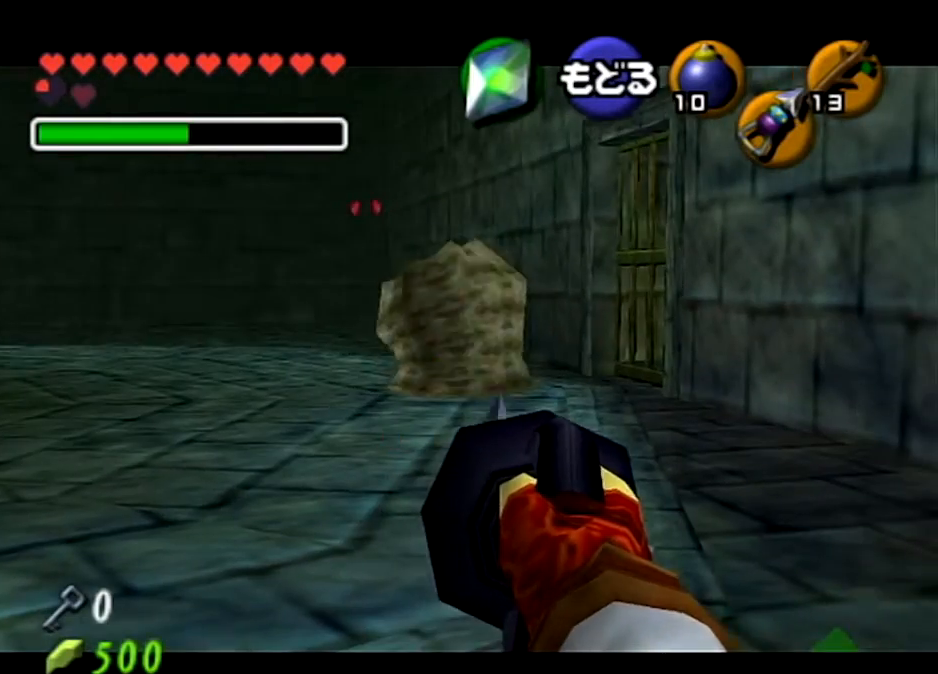
{"buttons": [], "left_stick": "center", "right_stick": "center", "events": []}
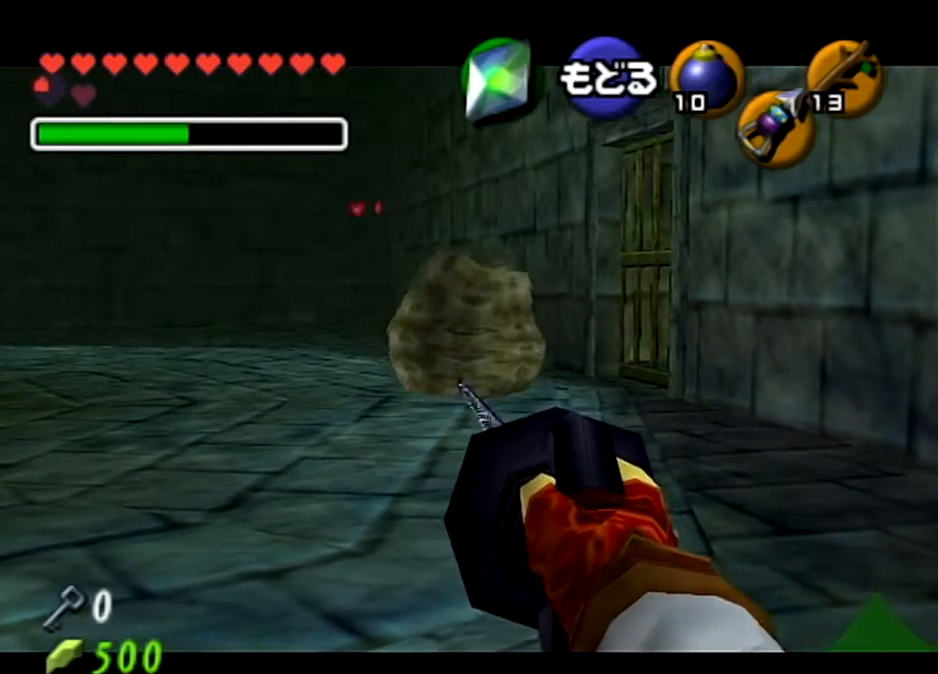
{"buttons": [], "left_stick": "center", "right_stick": "center", "events": []}
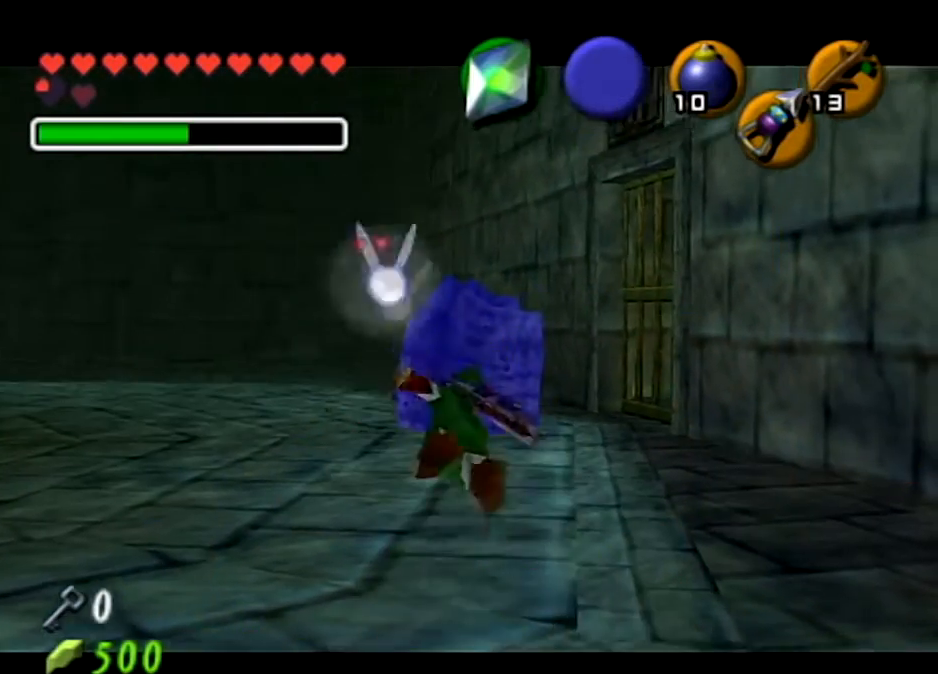
{"buttons": [], "left_stick": "down", "right_stick": "center", "events": [[167, "left_stick", "down"], [234, "X", "down"], [367, "X", "up"]]}
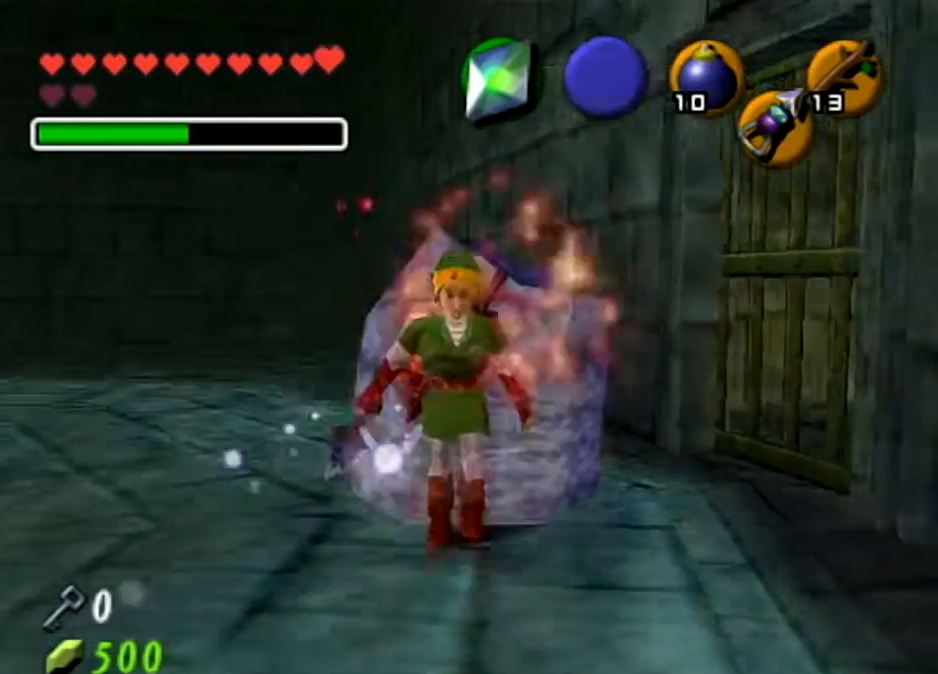
{"buttons": [], "left_stick": "down", "right_stick": "center", "events": []}
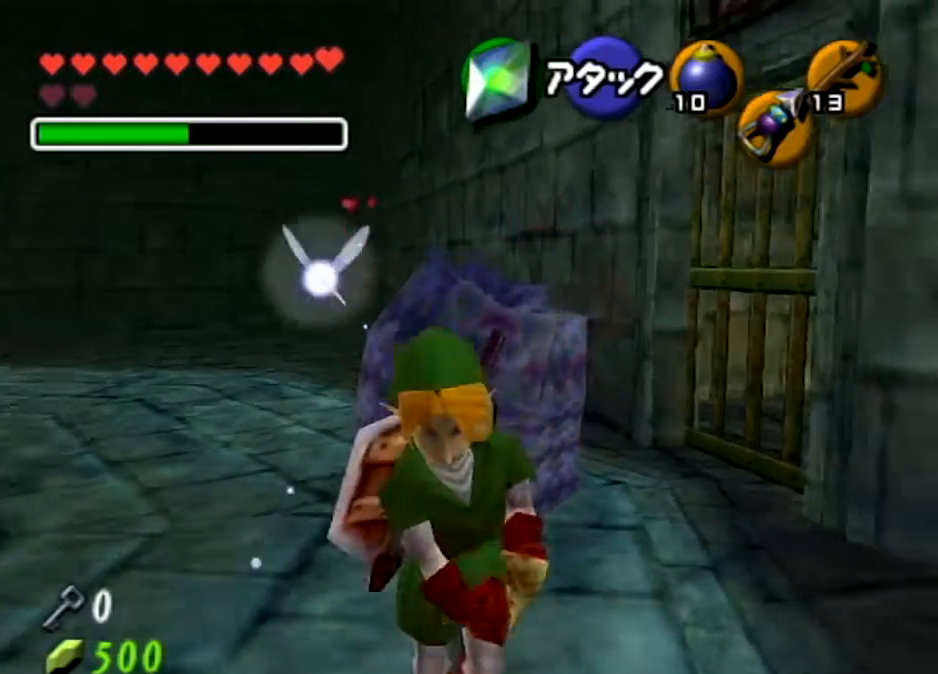
{"buttons": ["A", "L1"], "left_stick": "center", "right_stick": "center", "events": [[67, "left_stick", "up"], [200, "L1", "down"], [234, "A", "down"], [234, "left_stick", "center"], [367, "A", "up"], [467, "A", "down"]]}
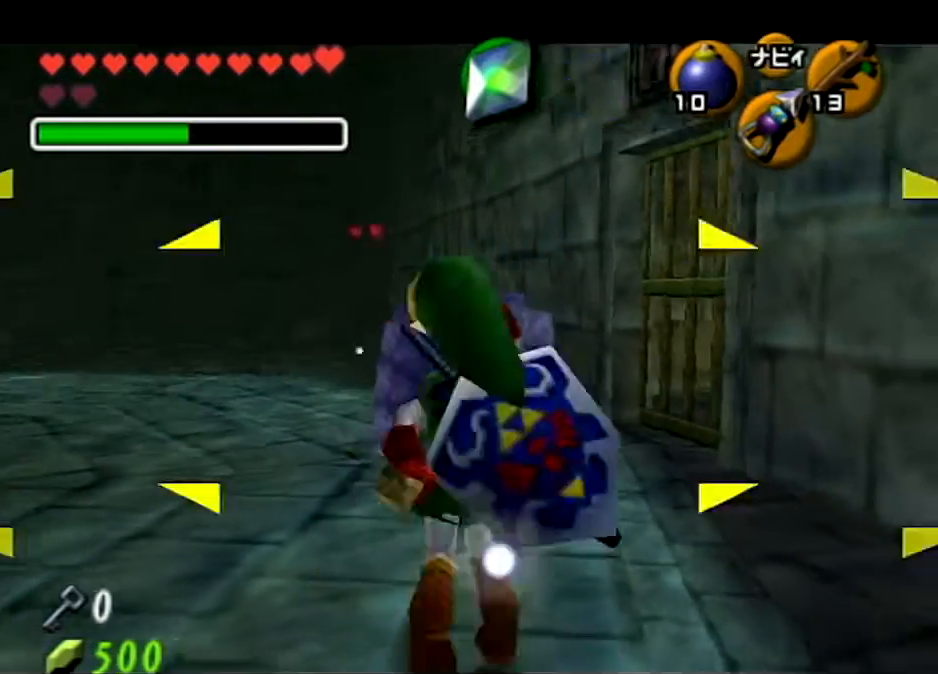
{"buttons": [], "left_stick": "center", "right_stick": "center", "events": [[33, "A", "up"], [100, "A", "down"], [233, "A", "up"], [233, "L1", "up"]]}
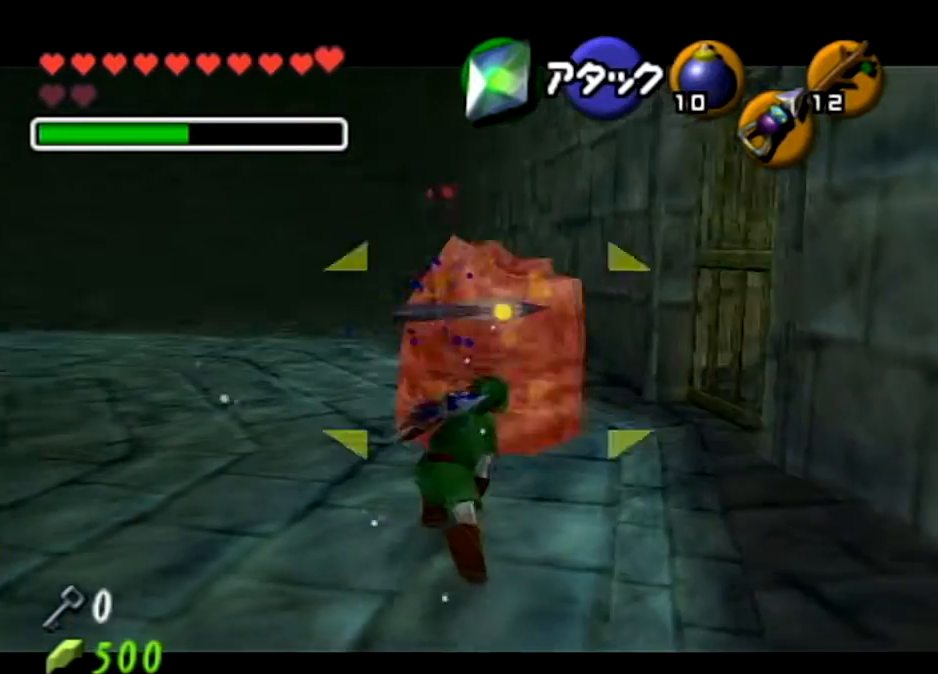
{"buttons": [], "left_stick": "up-right", "right_stick": "center", "events": [[200, "left_stick", "up-right"]]}
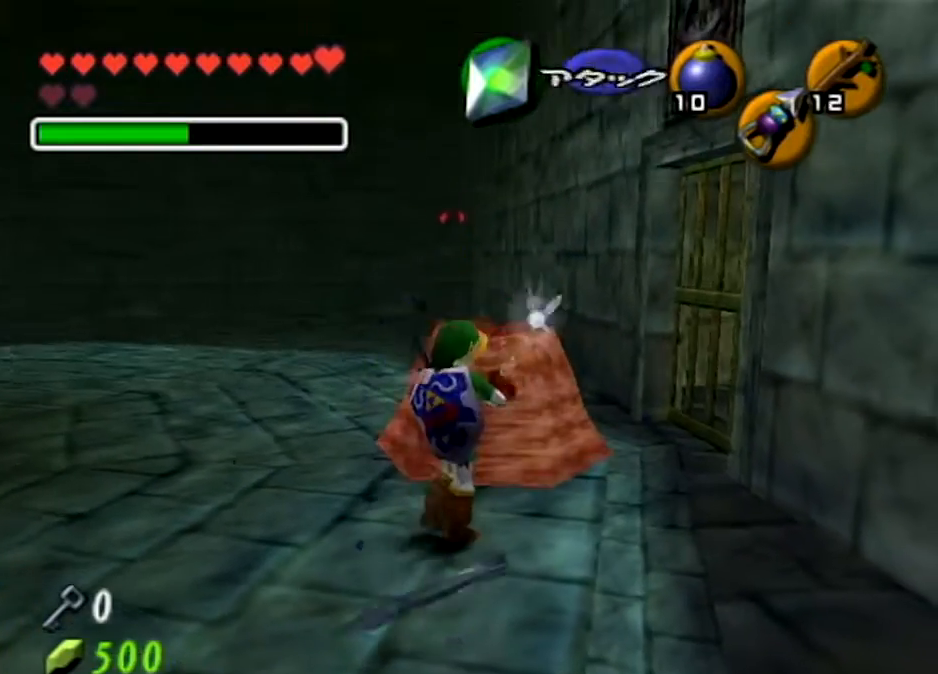
{"buttons": [], "left_stick": "up-right", "right_stick": "center", "events": []}
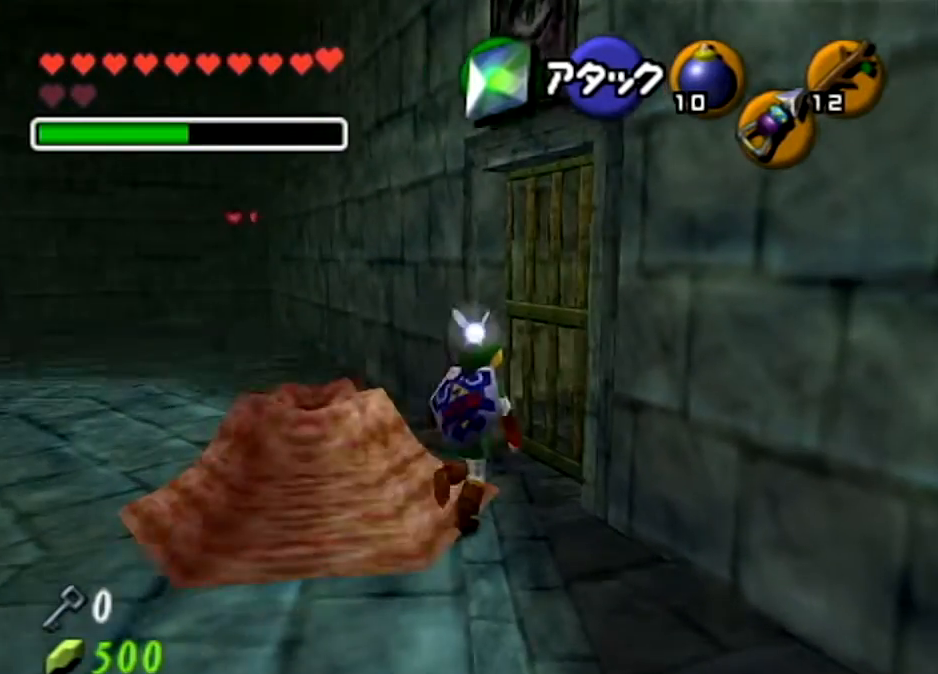
{"buttons": ["L1"], "left_stick": "center", "right_stick": "center", "events": [[234, "L1", "down"], [234, "left_stick", "center"]]}
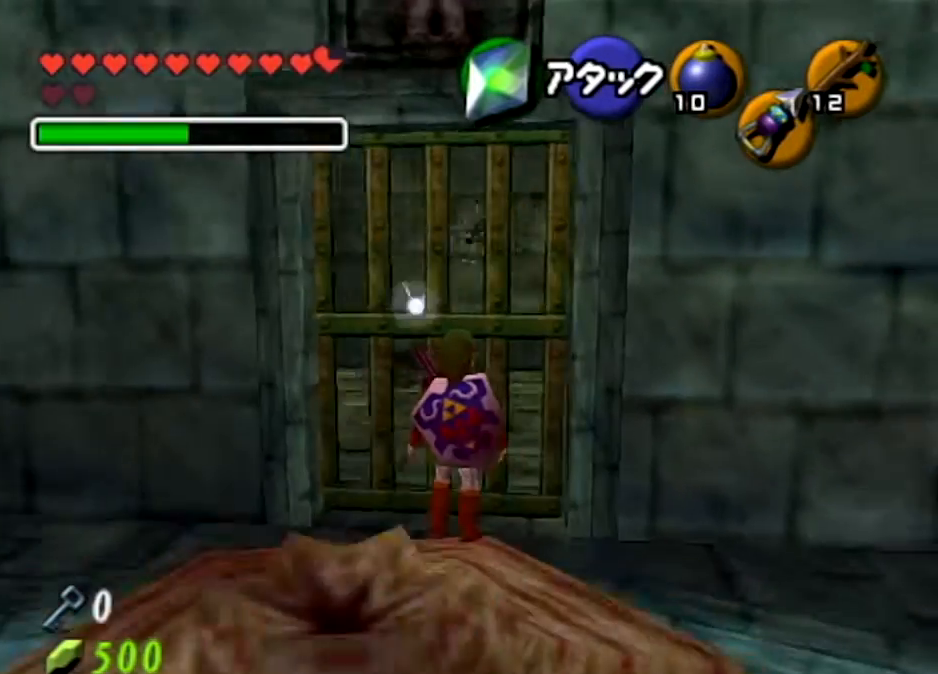
{"buttons": ["L1"], "left_stick": "center", "right_stick": "center", "events": []}
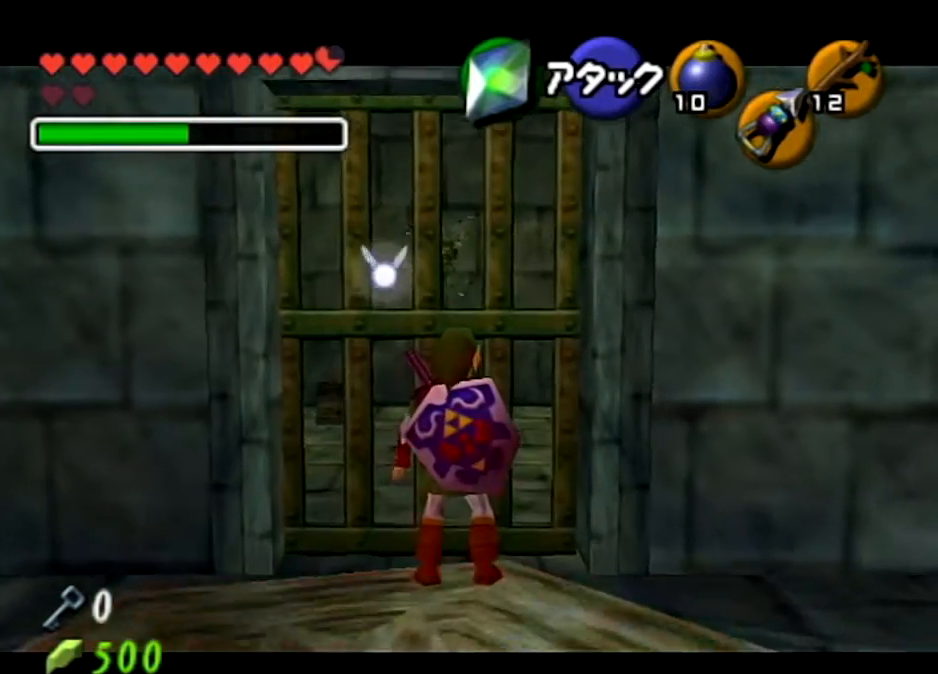
{"buttons": ["L1"], "left_stick": "center", "right_stick": "center", "events": []}
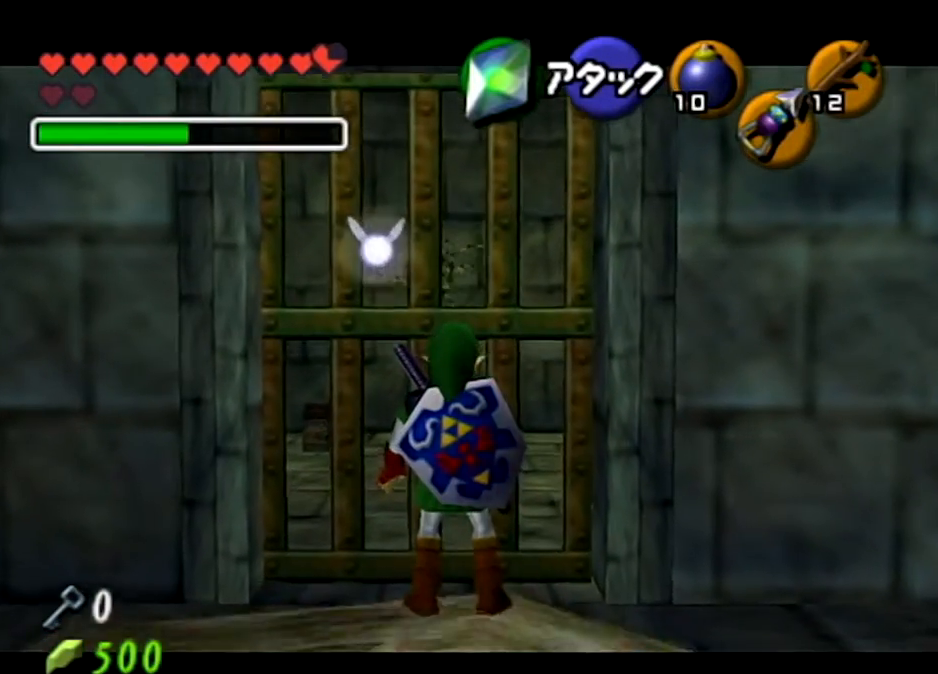
{"buttons": ["L1"], "left_stick": "center", "right_stick": "center", "events": []}
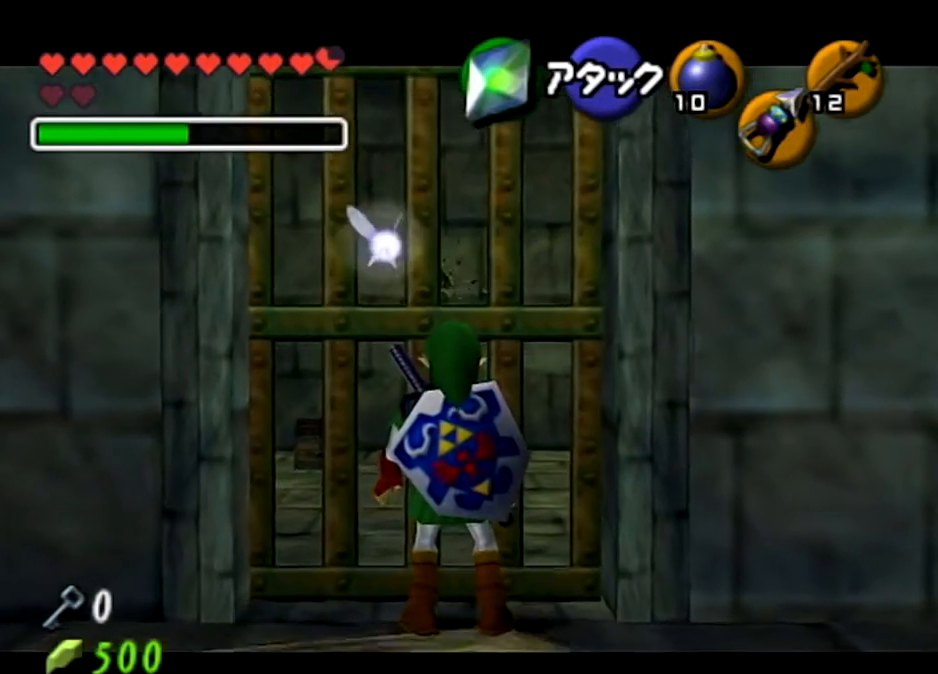
{"buttons": ["L1", "R1", "Z"], "left_stick": "up", "right_stick": "center", "events": [[66, "left_stick", "up"], [133, "Z", "down"], [233, "R1", "down"]]}
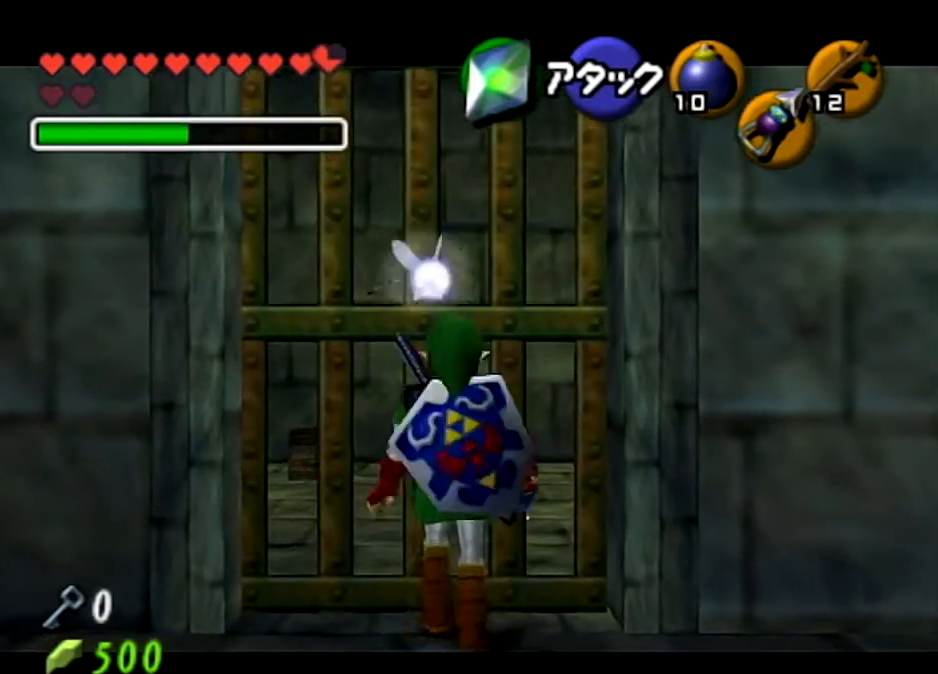
{"buttons": ["L1"], "left_stick": "center", "right_stick": "center", "events": [[100, "Z", "up"], [134, "R1", "up"], [134, "left_stick", "center"]]}
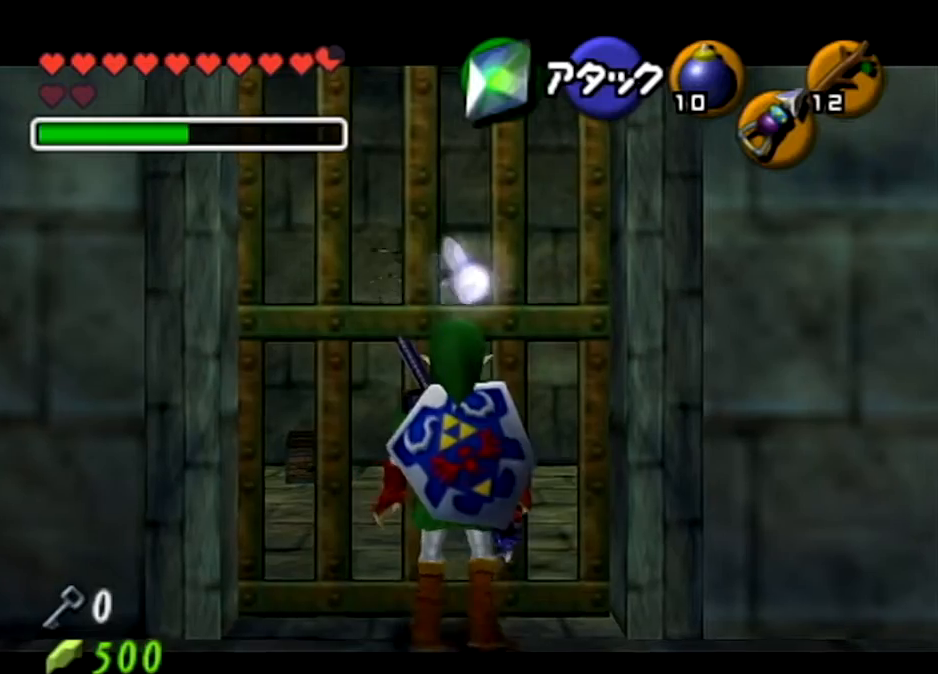
{"buttons": [], "left_stick": "center", "right_stick": "center", "events": [[66, "L1", "up"]]}
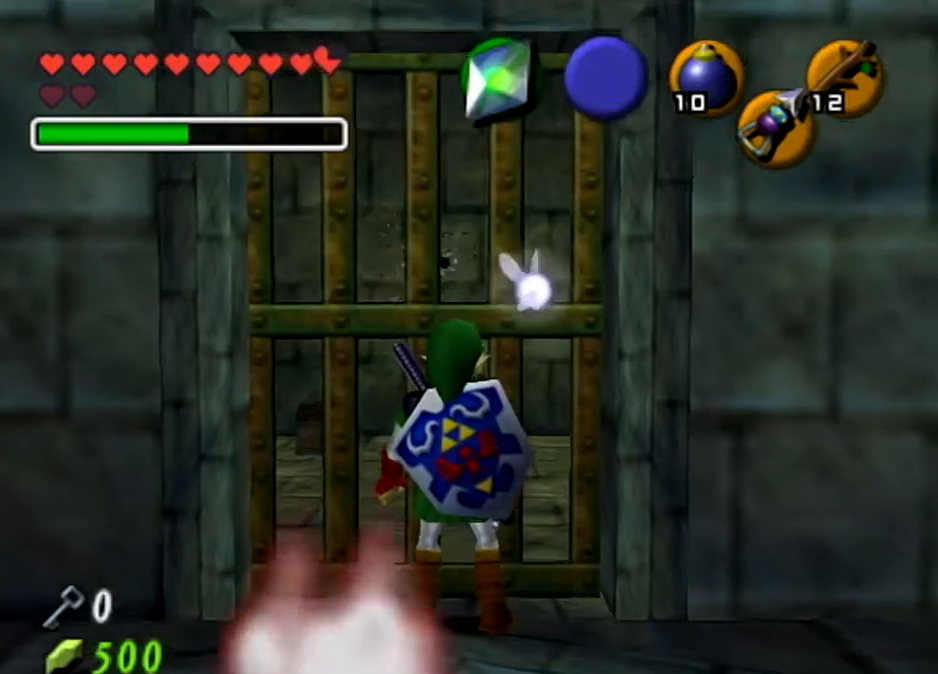
{"buttons": [], "left_stick": "up-left", "right_stick": "center", "events": [[167, "left_stick", "up"], [467, "left_stick", "up-left"]]}
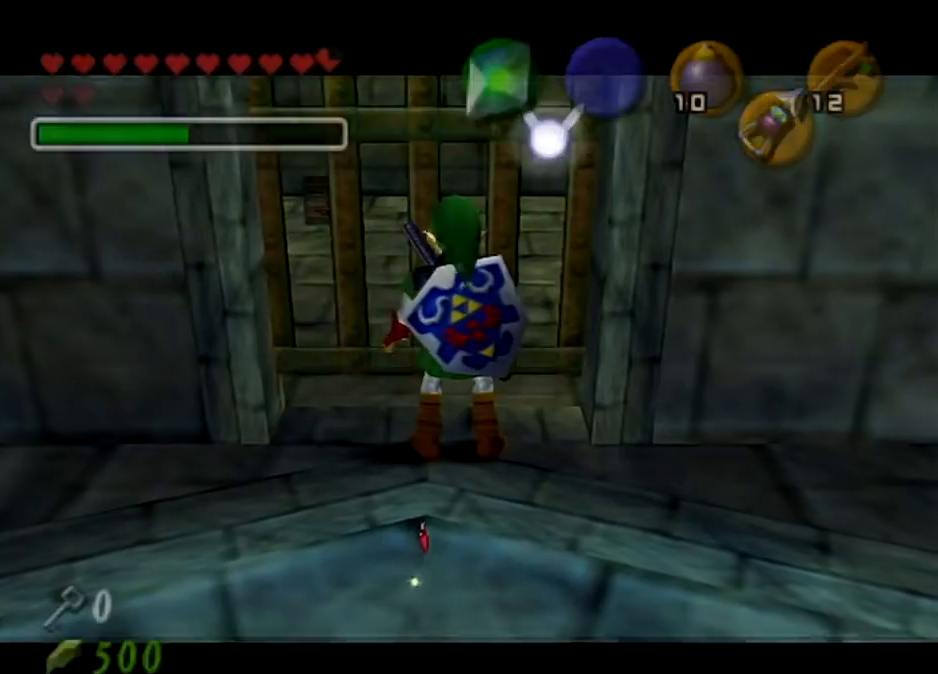
{"buttons": [], "left_stick": "center", "right_stick": "center", "events": [[33, "left_stick", "center"]]}
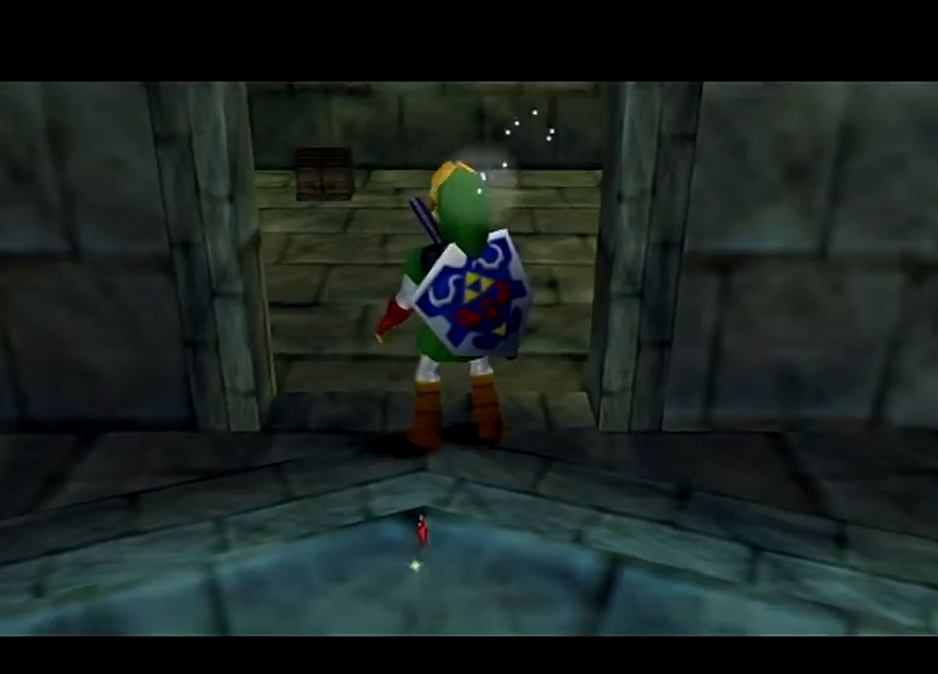
{"buttons": [], "left_stick": "up", "right_stick": "center", "events": [[467, "left_stick", "up"]]}
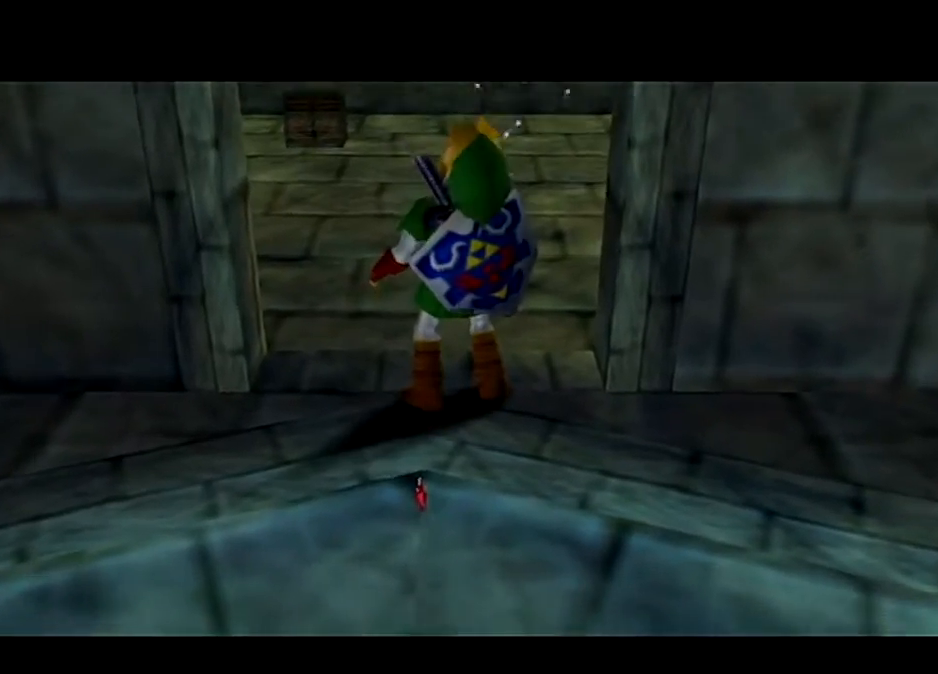
{"buttons": [], "left_stick": "up", "right_stick": "center", "events": [[167, "left_stick", "center"], [300, "left_stick", "up"]]}
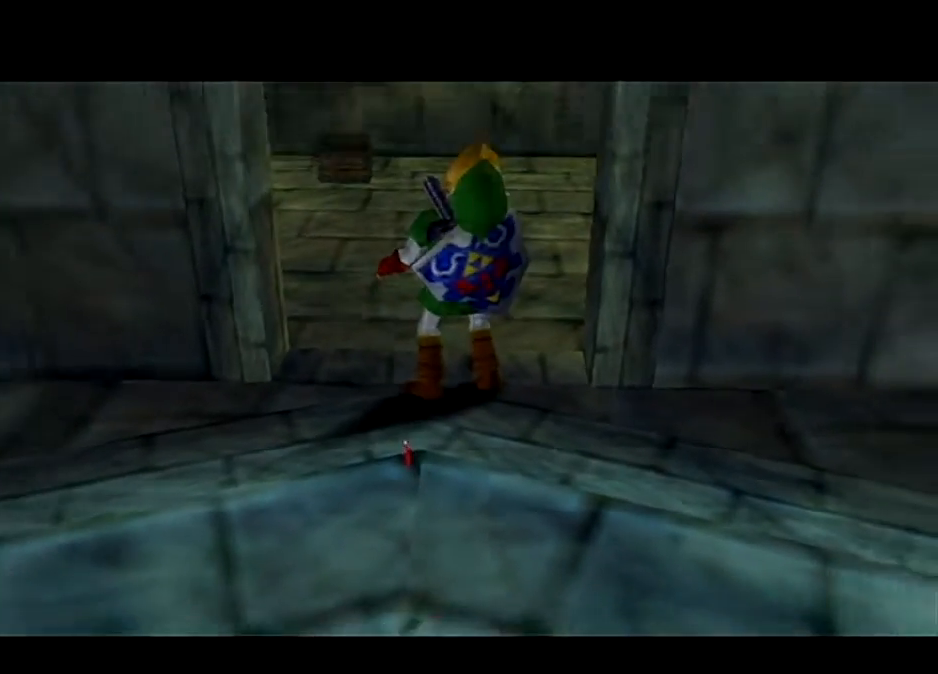
{"buttons": [], "left_stick": "center", "right_stick": "center", "events": [[34, "Z", "down"], [100, "left_stick", "center"], [167, "Z", "up"], [300, "Z", "down"], [434, "Z", "up"]]}
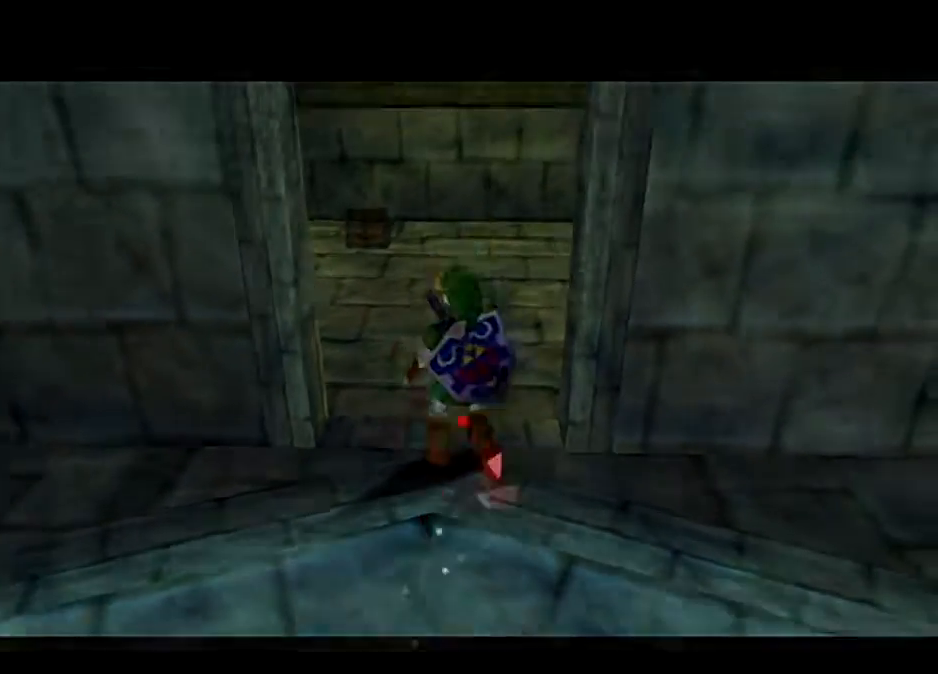
{"buttons": [], "left_stick": "down-right", "right_stick": "center", "events": [[66, "Z", "down"], [200, "Z", "up"], [367, "left_stick", "down-right"]]}
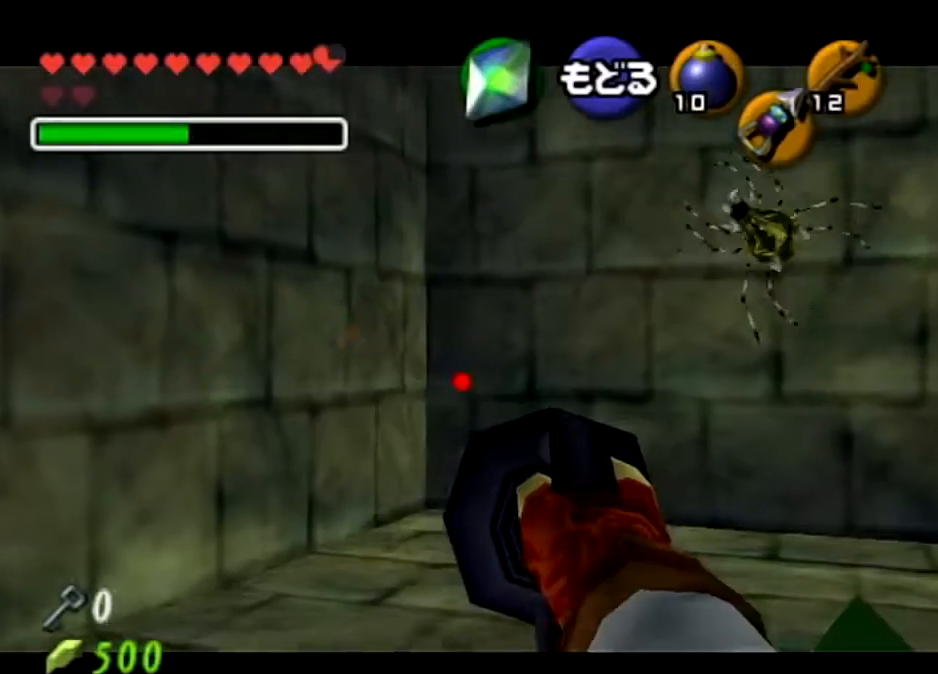
{"buttons": ["Z"], "left_stick": "left", "right_stick": "center", "events": [[100, "Z", "down"], [200, "left_stick", "center"], [467, "left_stick", "left"]]}
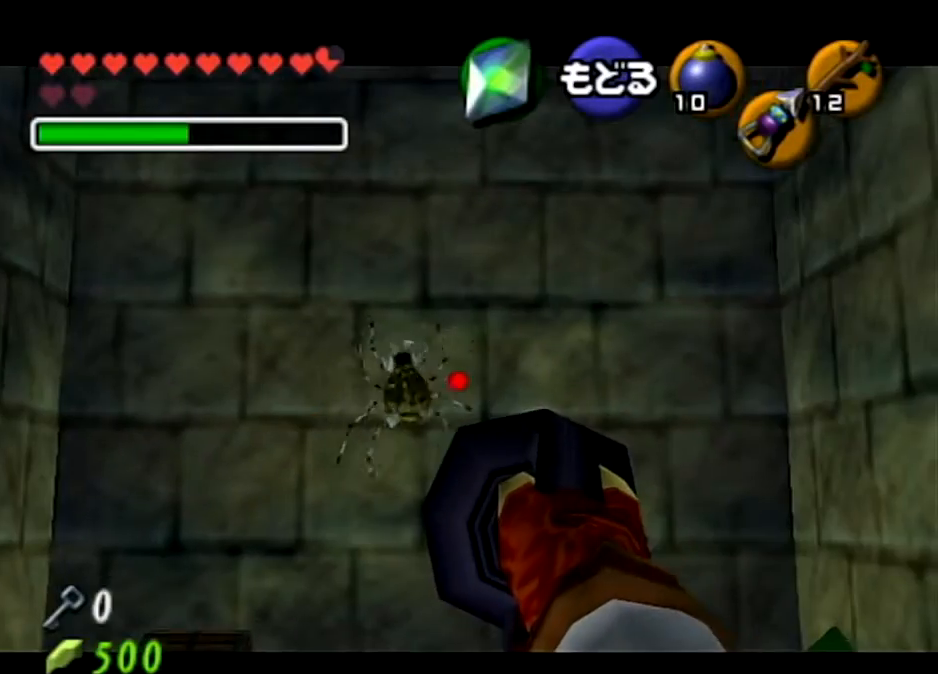
{"buttons": [], "left_stick": "center", "right_stick": "center", "events": [[133, "Z", "up"], [267, "left_stick", "center"]]}